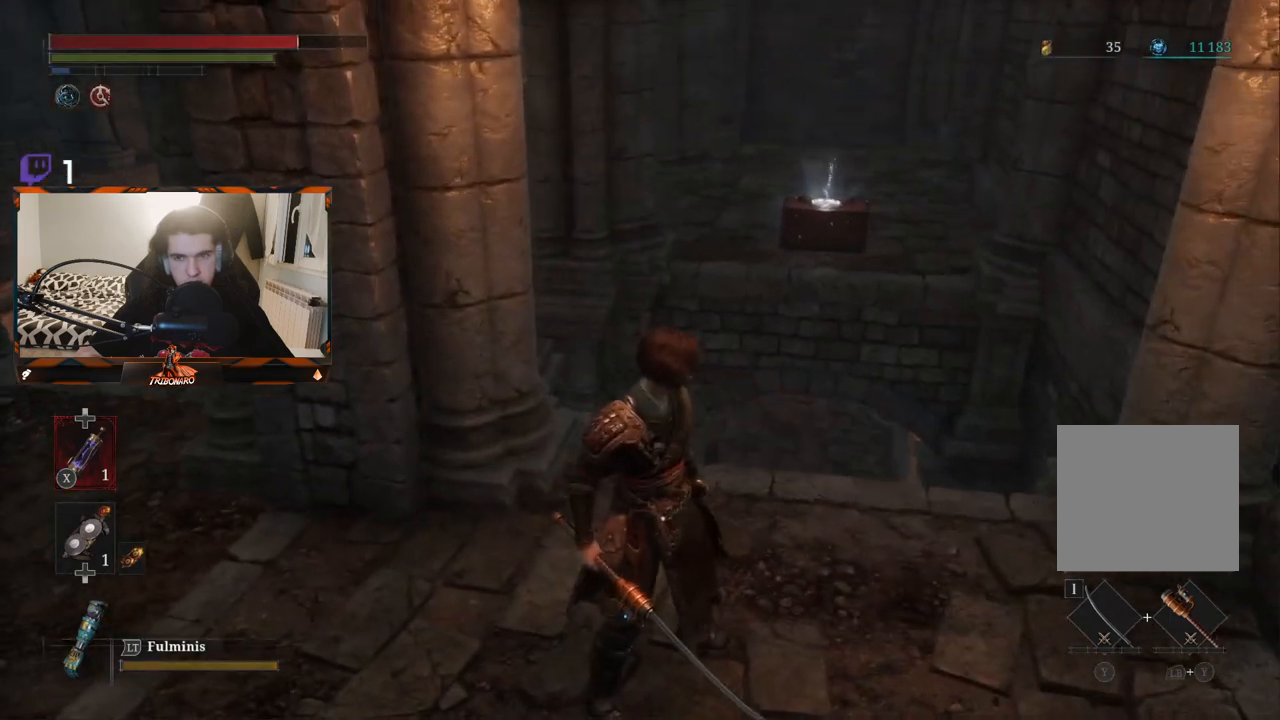
Gameplay with a controller (Xbox layout); each line is a JSON object with the inputs held at the frame after it. "events" lists button and stick changes between this image and that frame as [ms after this image, input, new state], when the widget could be followed in between.
{"buttons": [], "left_stick": "center", "right_stick": "center", "events": [[17, "right_stick", "center"]]}
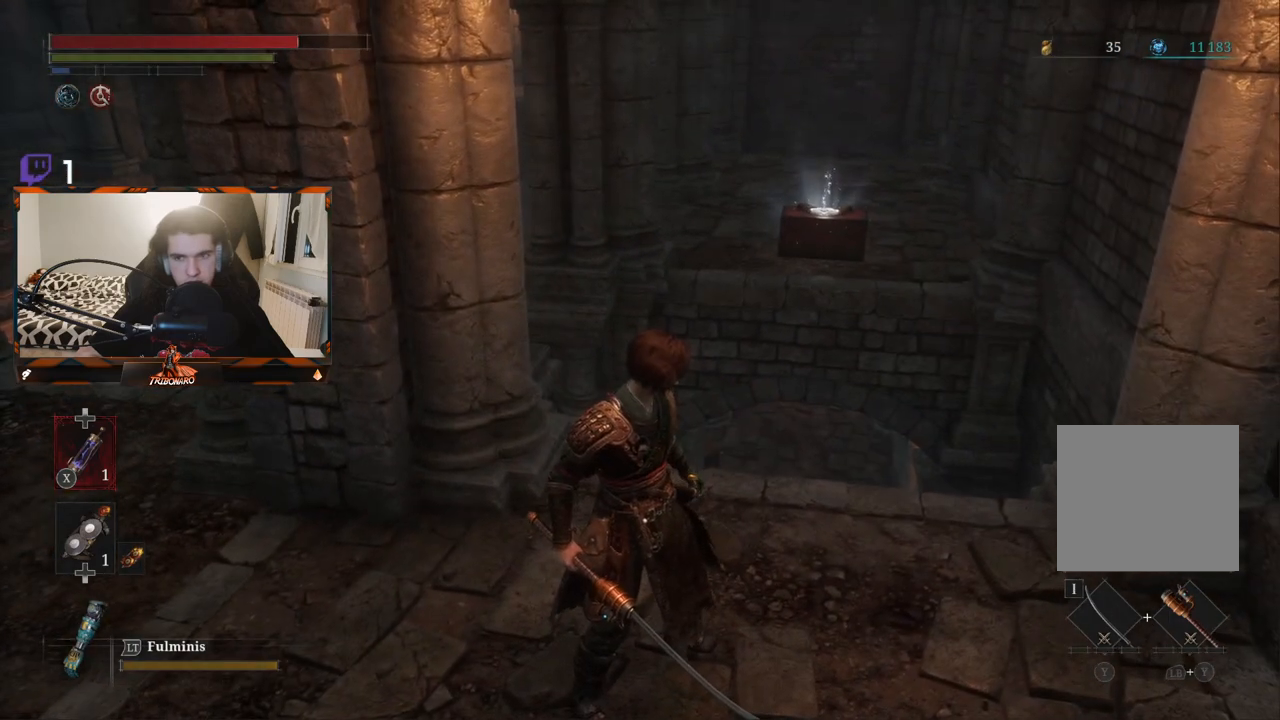
{"buttons": [], "left_stick": "center", "right_stick": "center", "events": []}
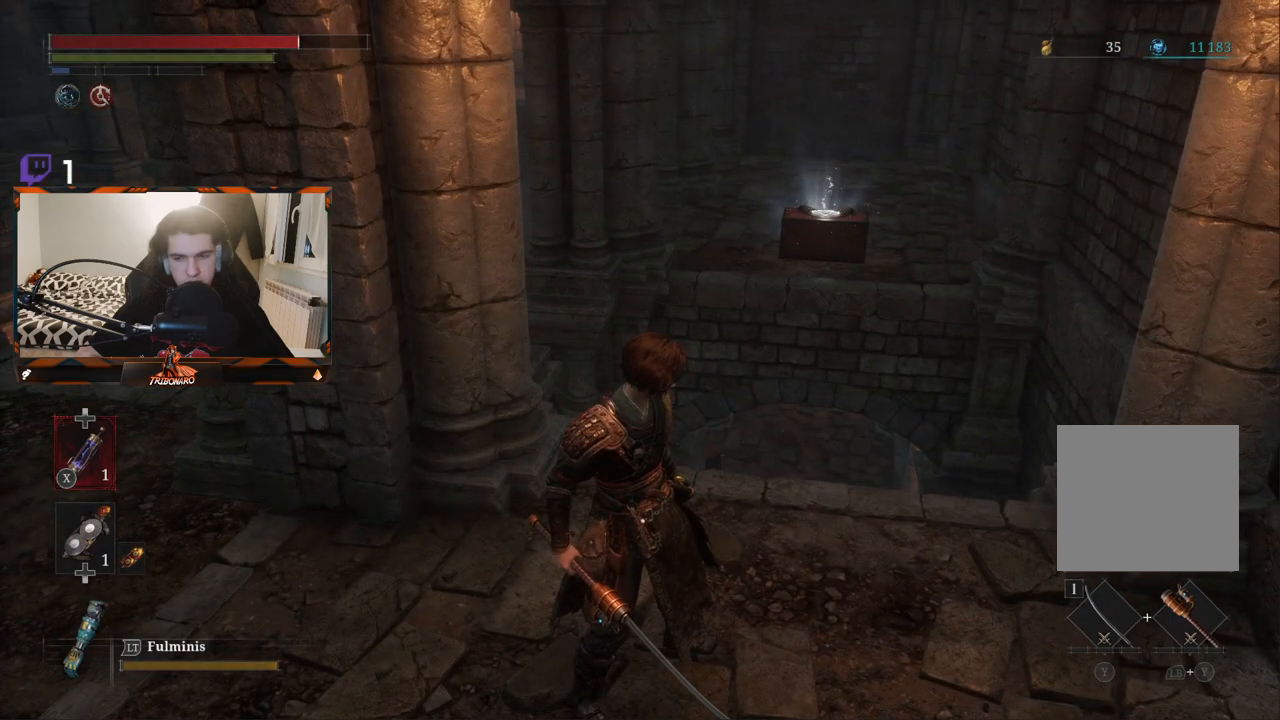
{"buttons": [], "left_stick": "up-right", "right_stick": "center", "events": [[250, "left_stick", "up-right"]]}
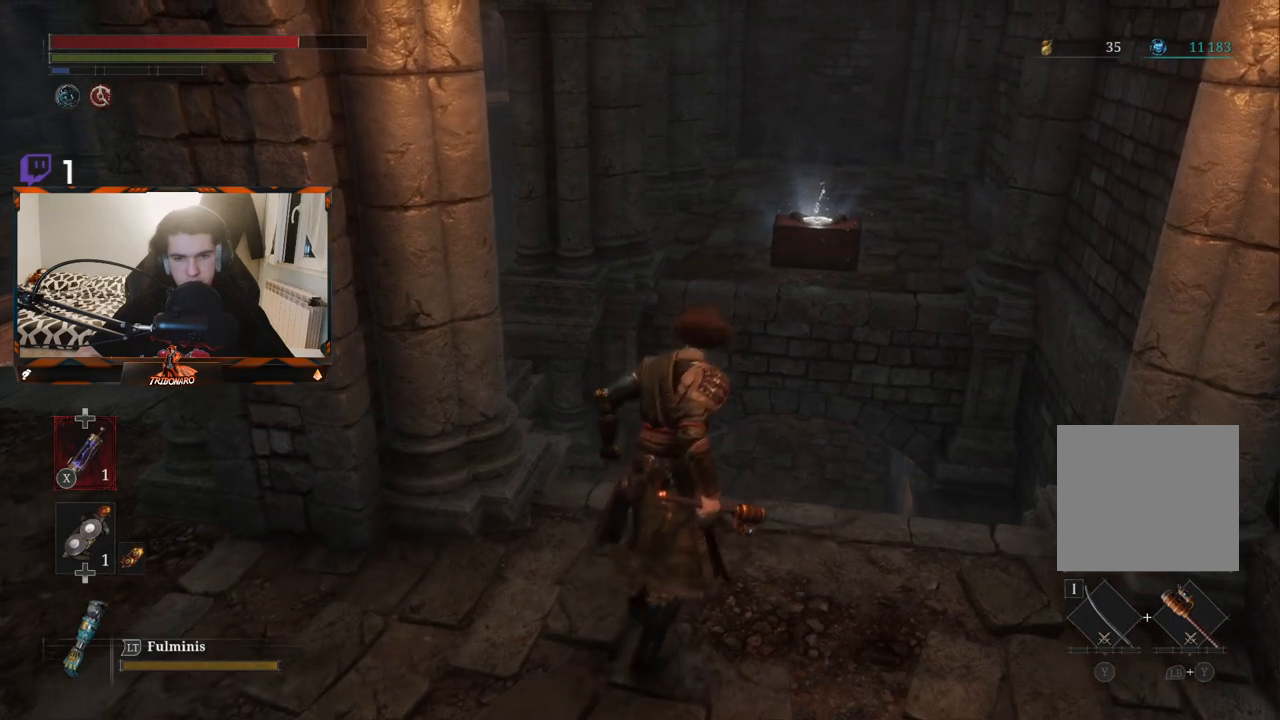
{"buttons": [], "left_stick": "down", "right_stick": "center", "events": [[50, "left_stick", "center"], [183, "left_stick", "down"]]}
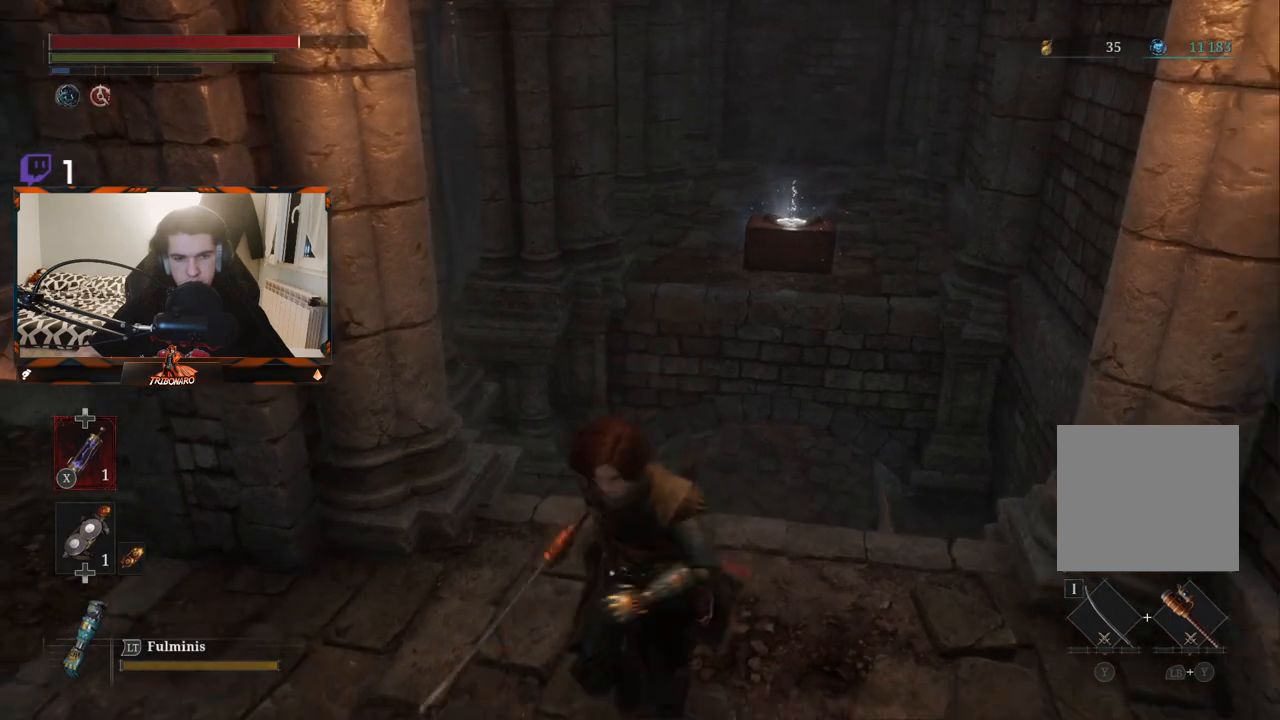
{"buttons": [], "left_stick": "center", "right_stick": "right", "events": [[50, "left_stick", "down-left"], [267, "right_stick", "right"], [300, "left_stick", "center"]]}
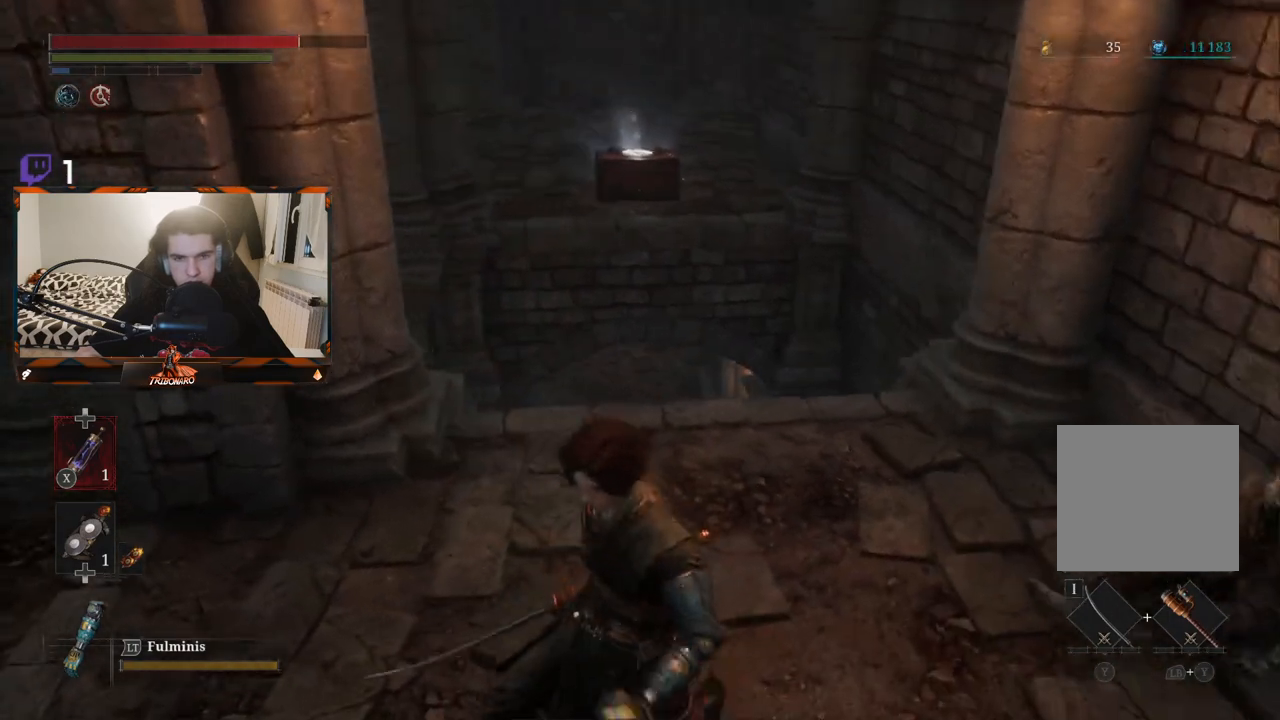
{"buttons": [], "left_stick": "up", "right_stick": "center", "events": [[17, "right_stick", "center"], [367, "left_stick", "up"]]}
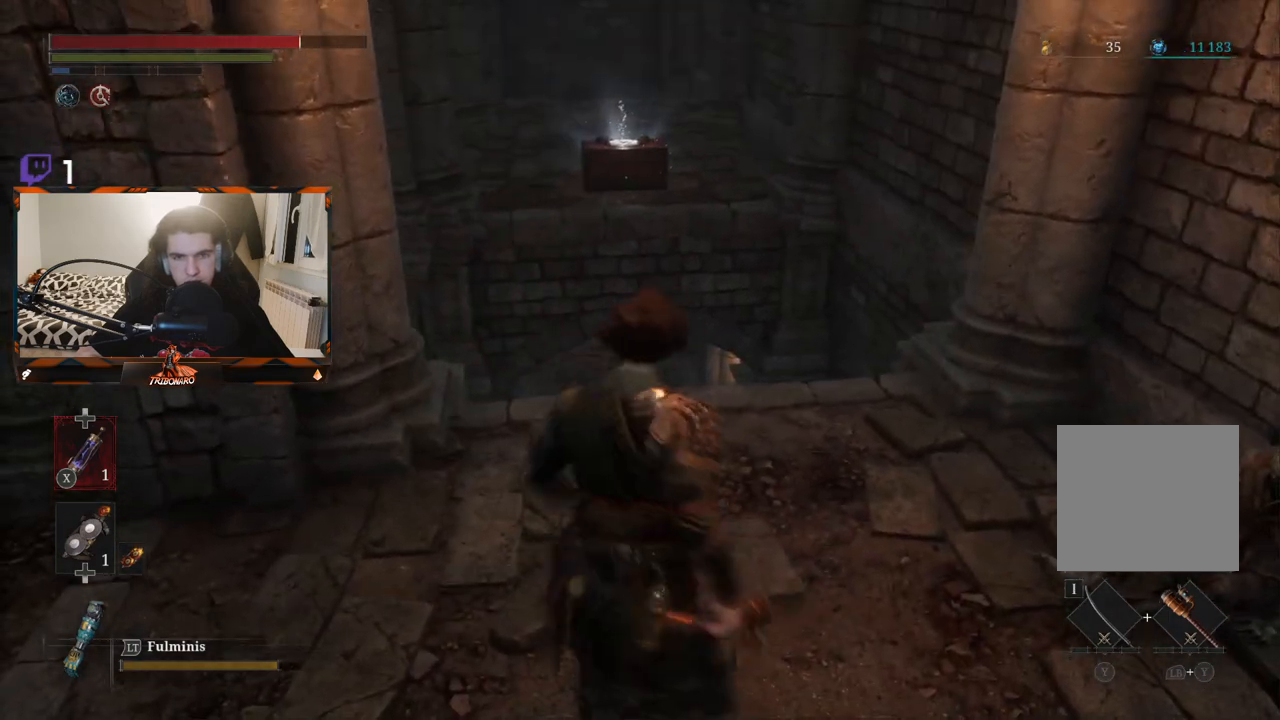
{"buttons": [], "left_stick": "up-right", "right_stick": "center", "events": [[233, "left_stick", "up-right"]]}
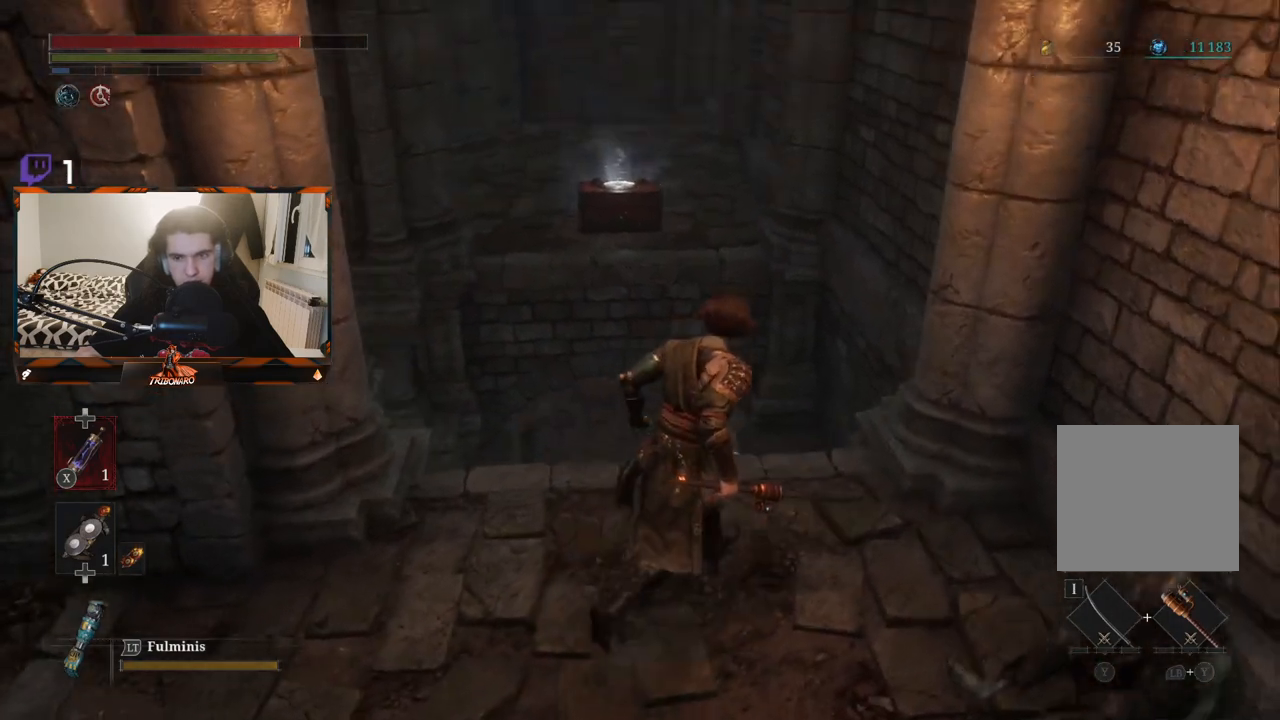
{"buttons": [], "left_stick": "down", "right_stick": "center", "events": [[150, "left_stick", "center"], [233, "left_stick", "down"]]}
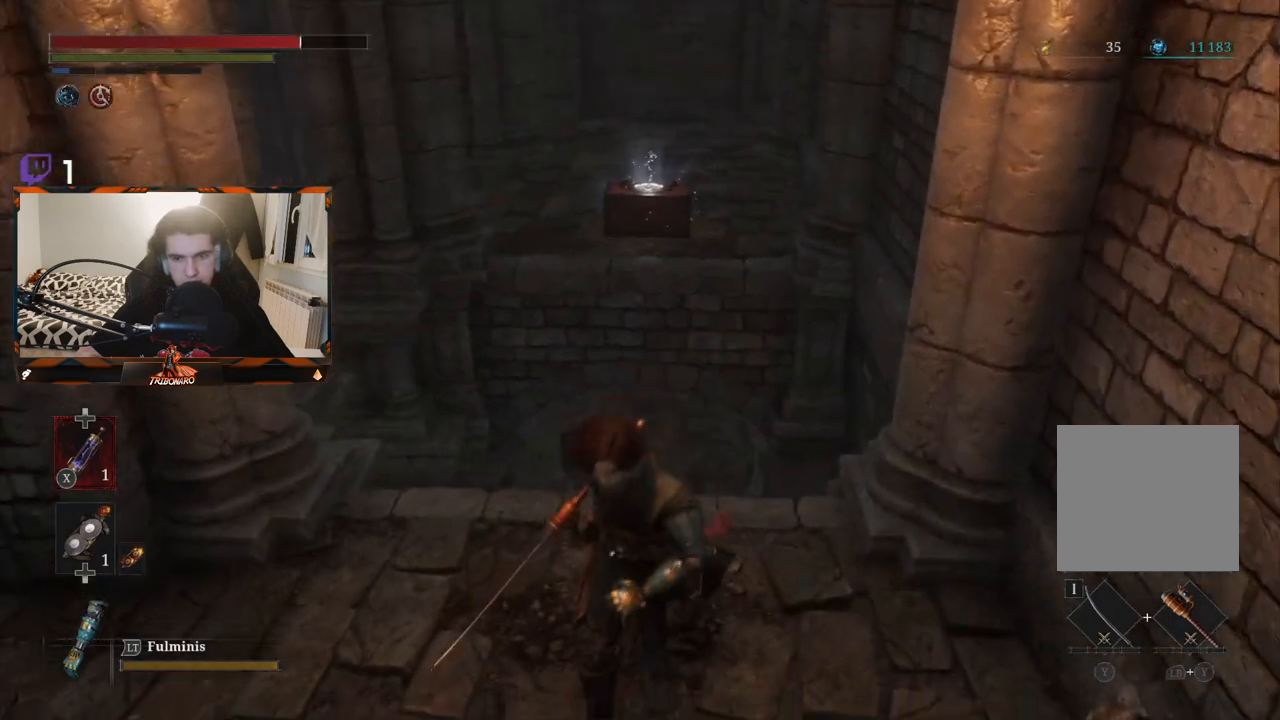
{"buttons": [], "left_stick": "down", "right_stick": "center", "events": []}
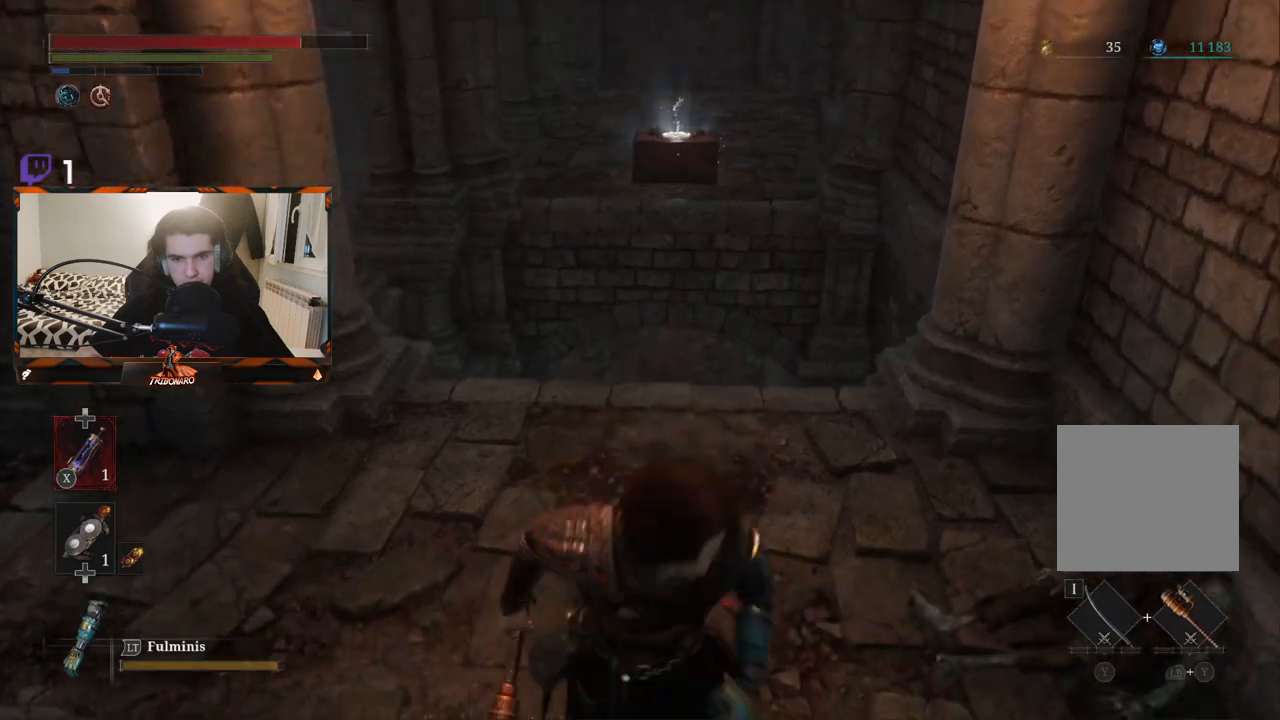
{"buttons": [], "left_stick": "up", "right_stick": "center", "events": [[67, "left_stick", "center"], [317, "left_stick", "up"]]}
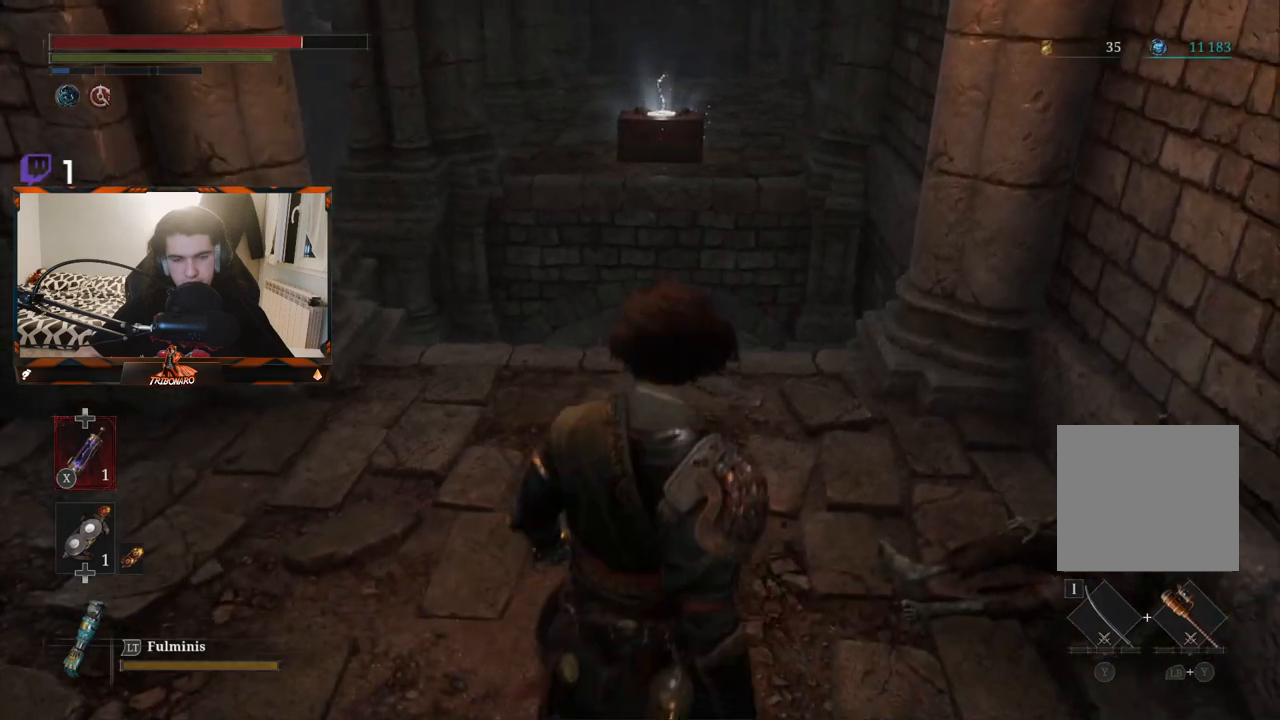
{"buttons": [], "left_stick": "up", "right_stick": "center", "events": []}
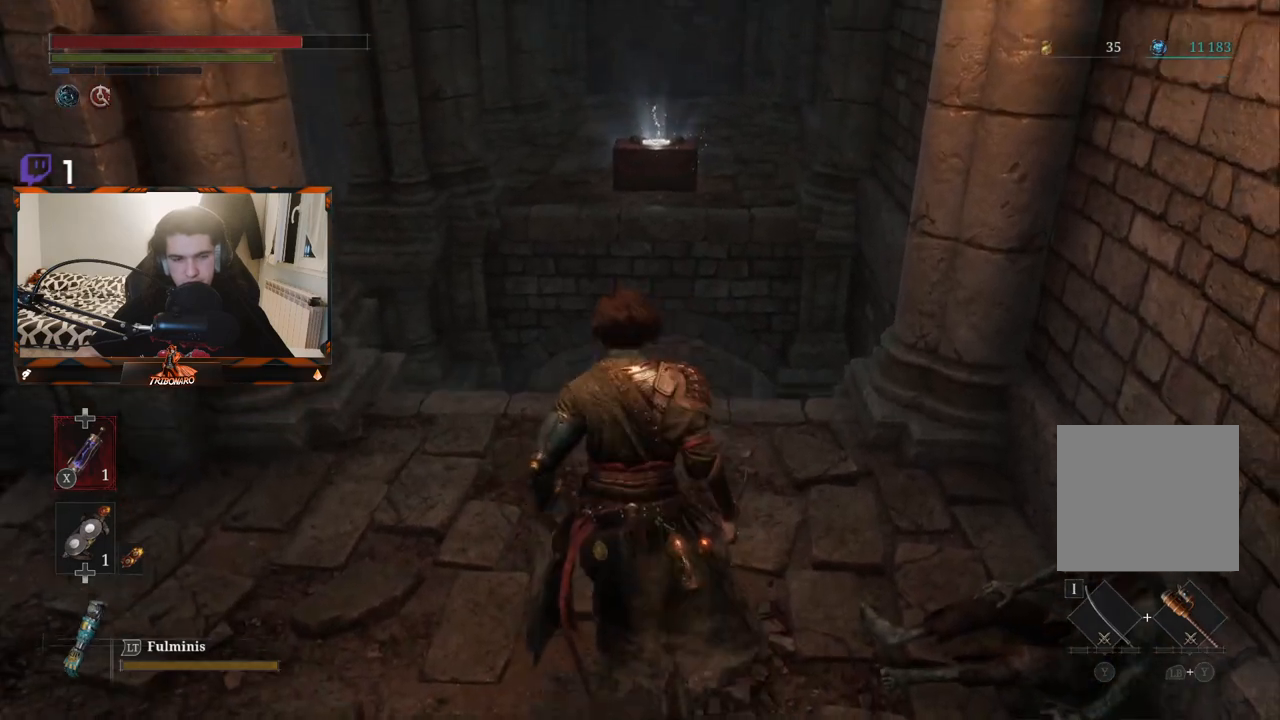
{"buttons": [], "left_stick": "left", "right_stick": "center", "events": [[250, "left_stick", "up-left"], [417, "left_stick", "left"]]}
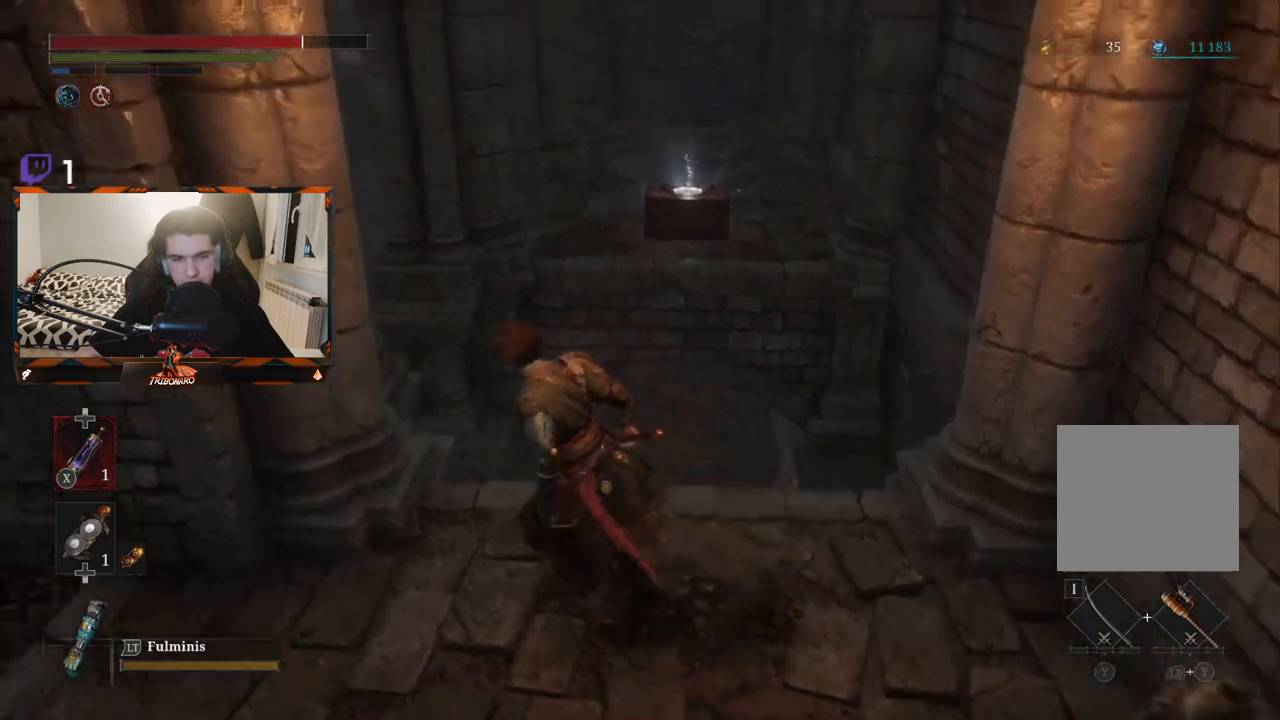
{"buttons": [], "left_stick": "left", "right_stick": "center", "events": []}
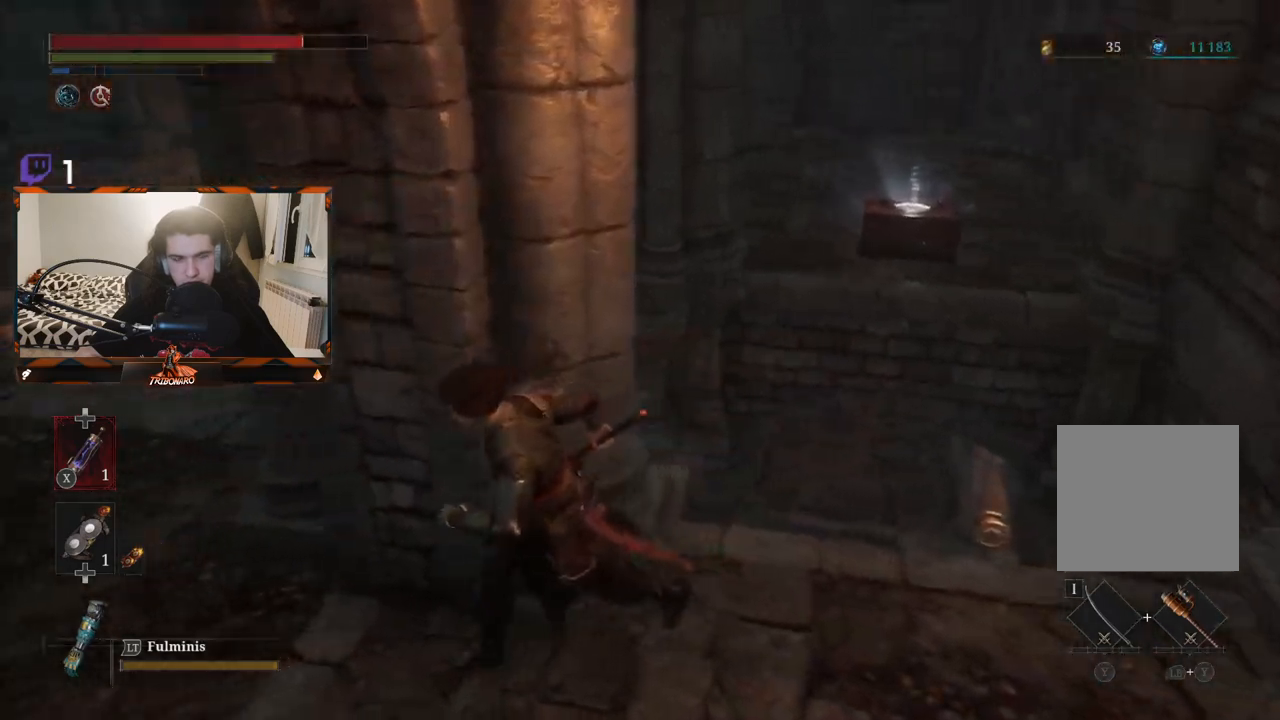
{"buttons": [], "left_stick": "left", "right_stick": "right", "events": [[267, "right_stick", "right"]]}
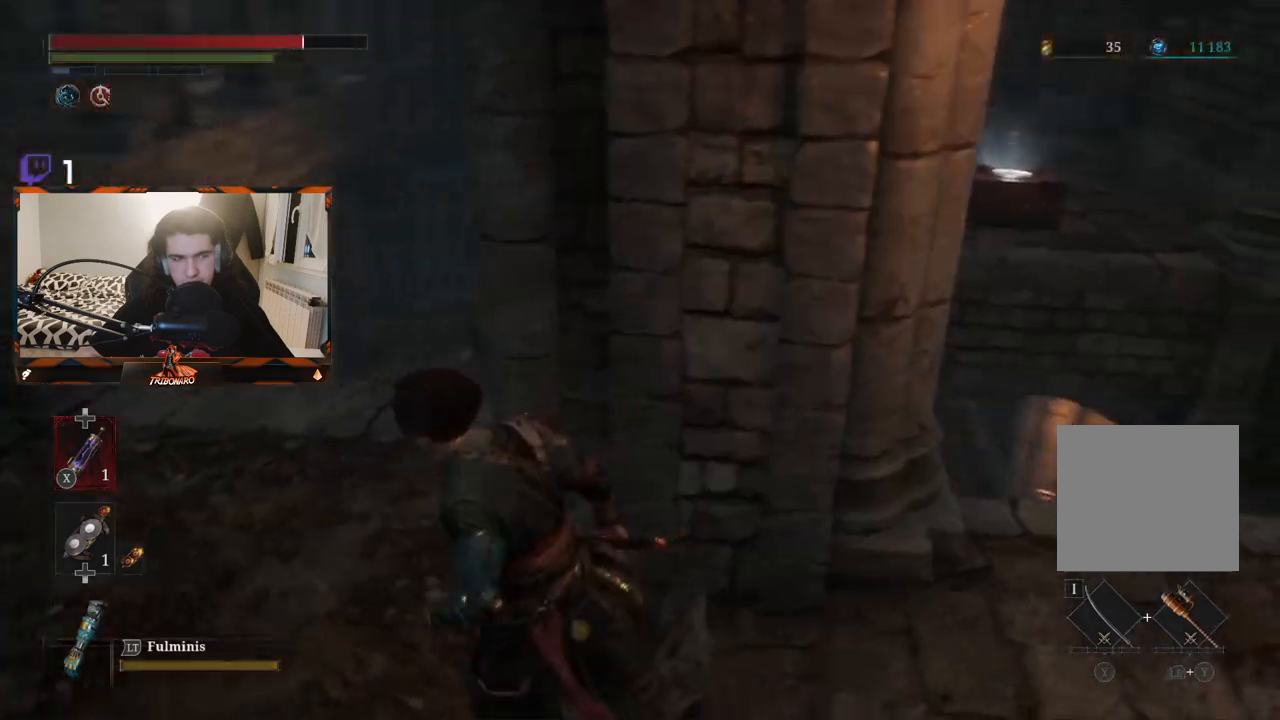
{"buttons": [], "left_stick": "left", "right_stick": "center", "events": [[383, "right_stick", "center"]]}
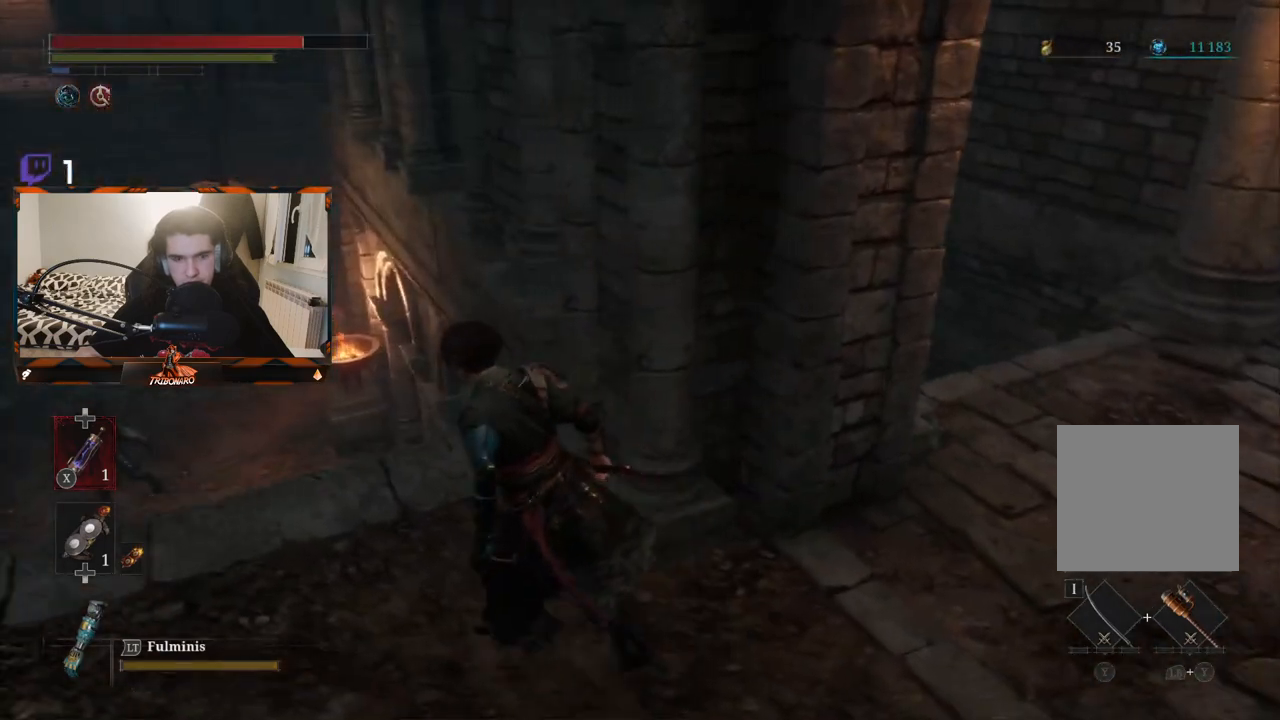
{"buttons": [], "left_stick": "down-right", "right_stick": "center", "events": [[83, "left_stick", "up-left"], [300, "left_stick", "center"], [467, "left_stick", "down-right"]]}
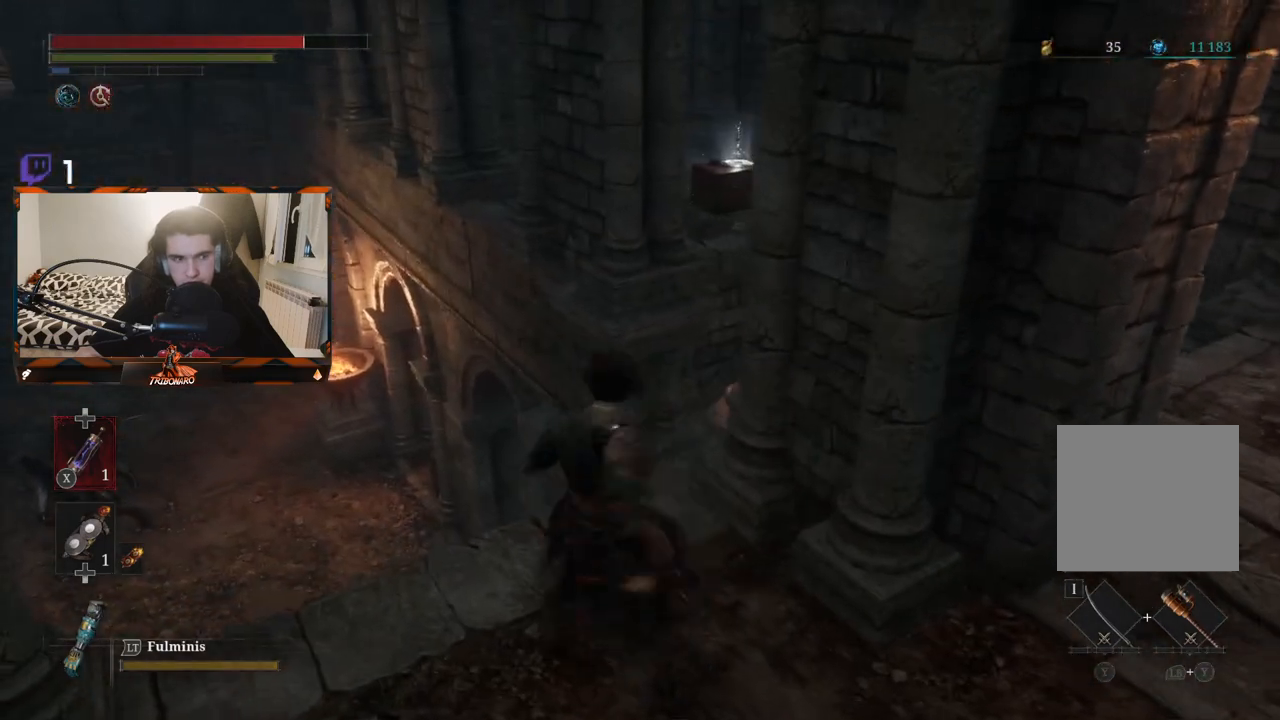
{"buttons": [], "left_stick": "right", "right_stick": "center", "events": [[50, "left_stick", "right"]]}
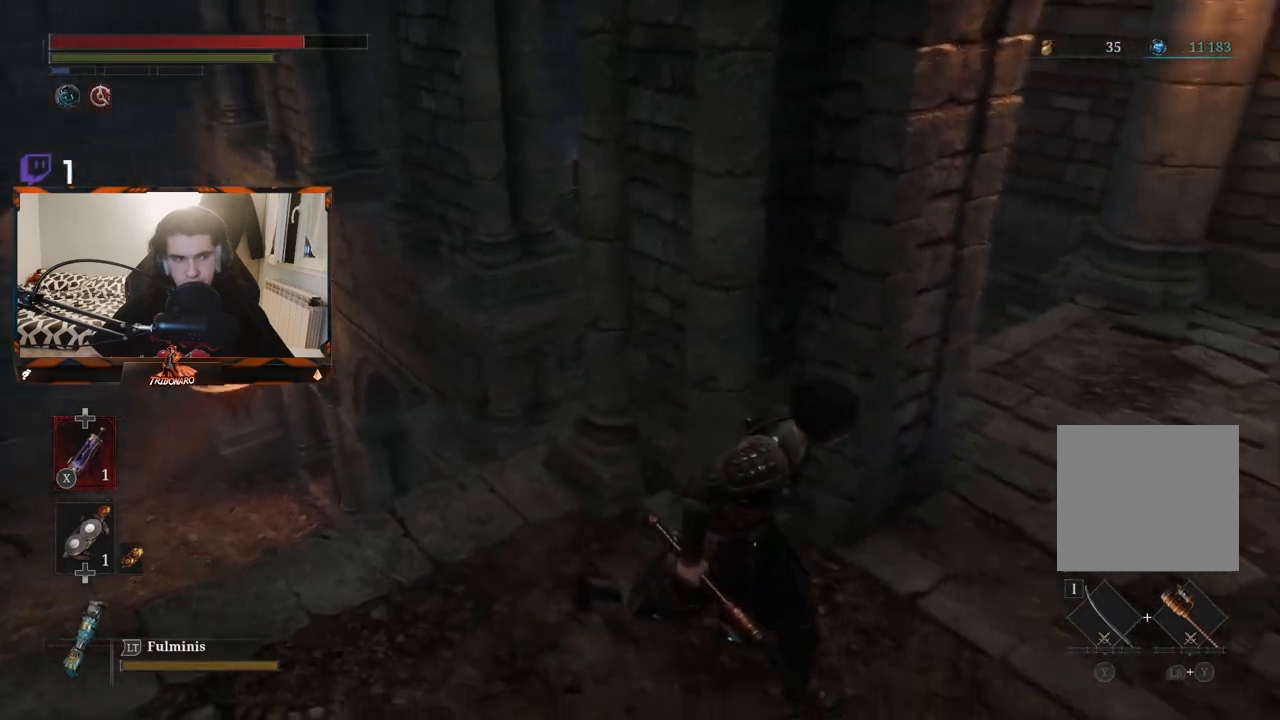
{"buttons": [], "left_stick": "right", "right_stick": "left", "events": [[100, "right_stick", "left"]]}
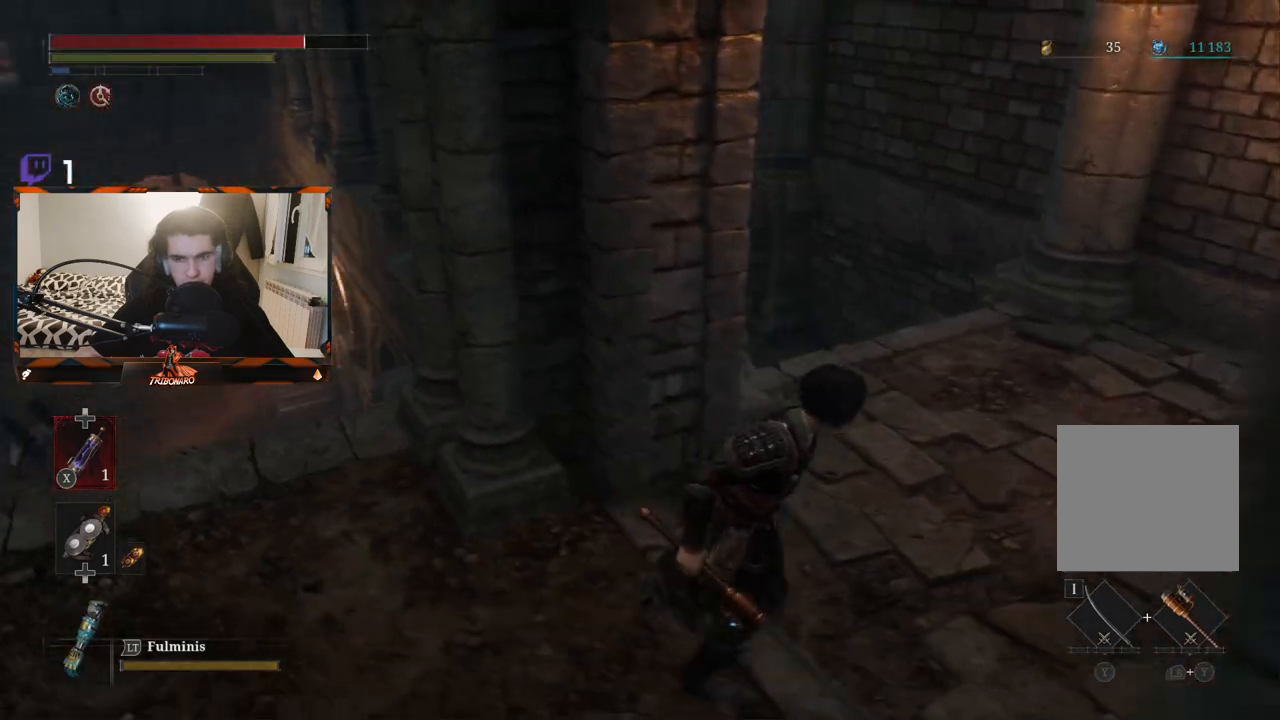
{"buttons": [], "left_stick": "up-right", "right_stick": "left", "events": [[283, "left_stick", "up-right"]]}
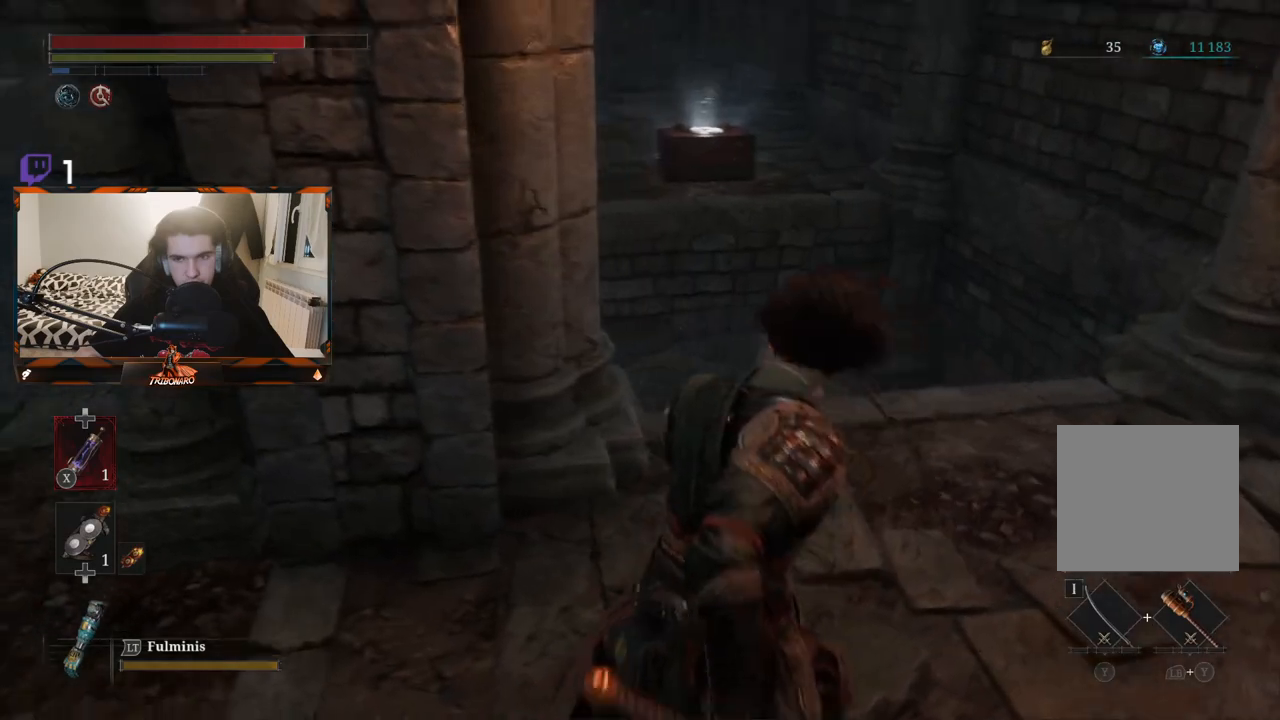
{"buttons": ["B"], "left_stick": "up", "right_stick": "center", "events": [[100, "right_stick", "center"], [183, "left_stick", "up"], [283, "B", "down"]]}
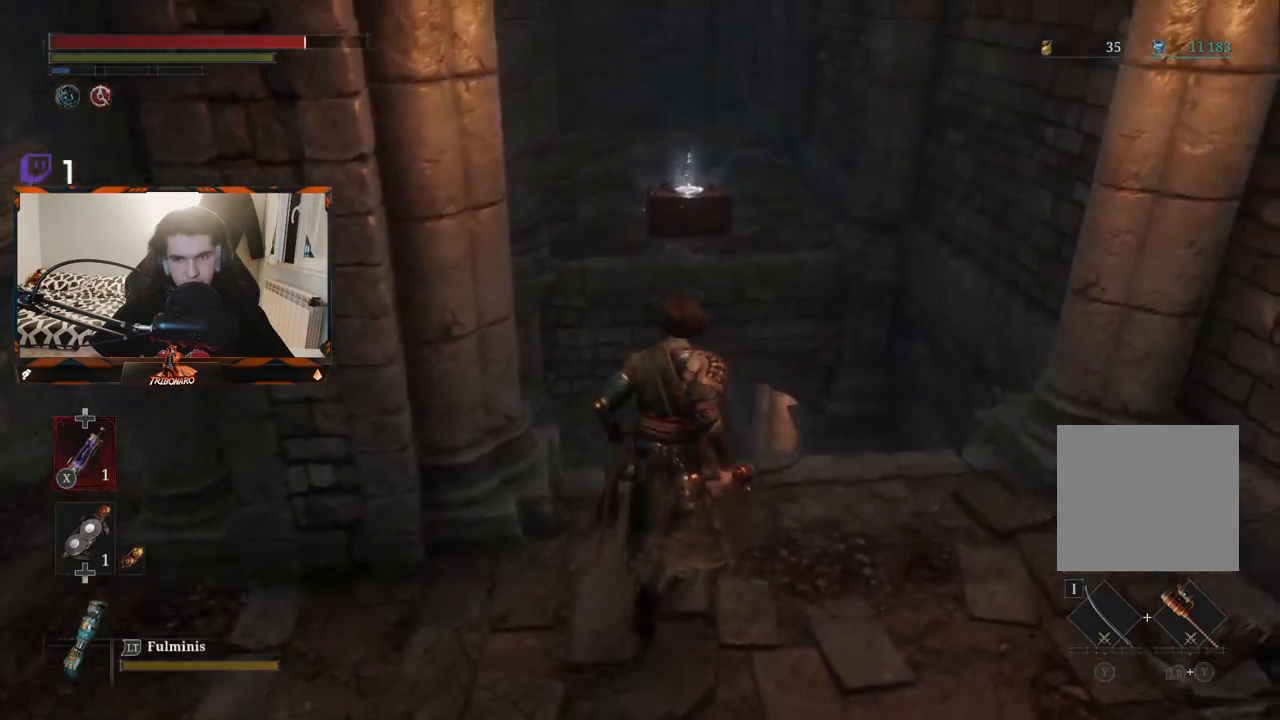
{"buttons": [], "left_stick": "up", "right_stick": "center", "events": [[183, "B", "up"], [267, "B", "down"], [350, "B", "up"], [400, "B", "down"], [483, "B", "up"]]}
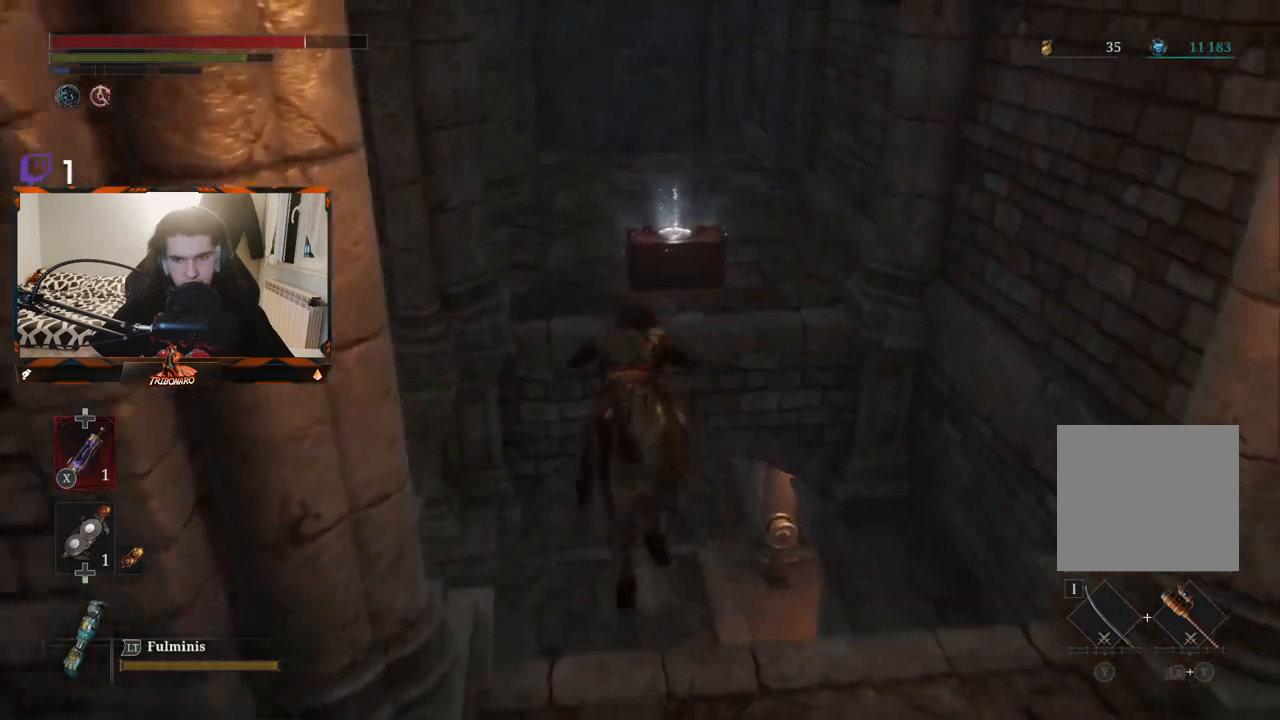
{"buttons": [], "left_stick": "up", "right_stick": "center", "events": []}
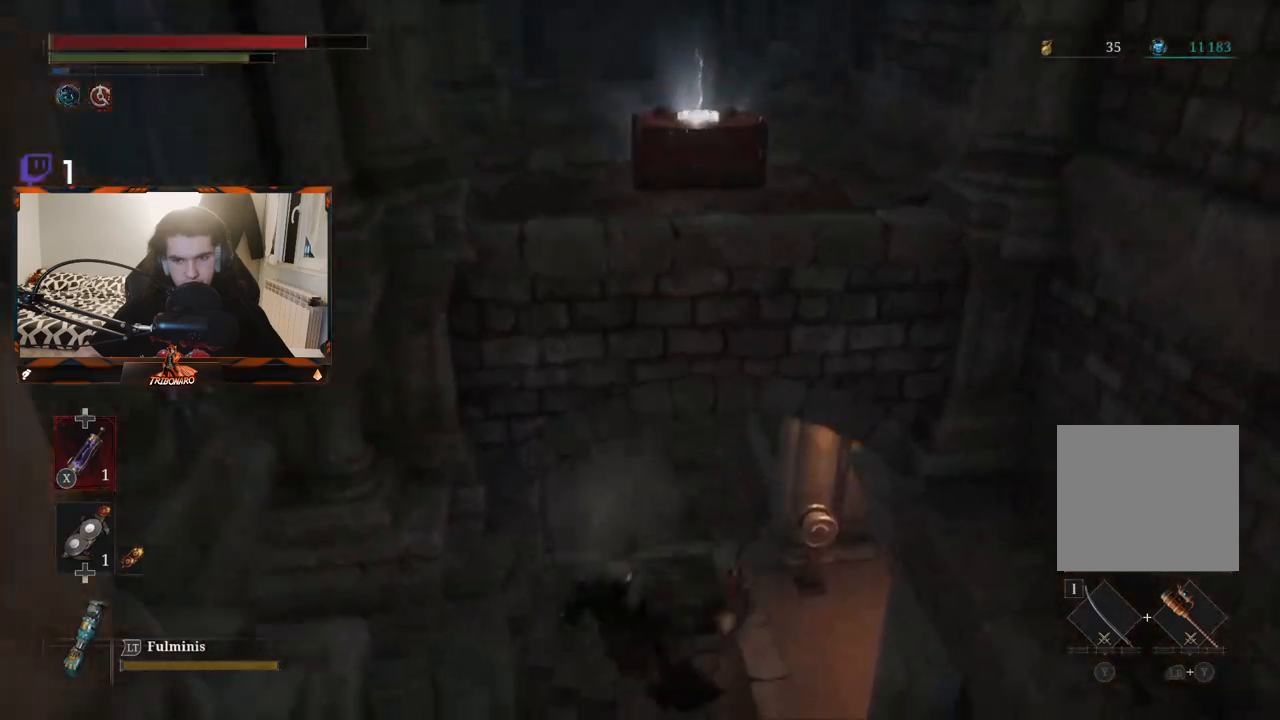
{"buttons": [], "left_stick": "center", "right_stick": "center", "events": [[267, "right_stick", "right"], [367, "left_stick", "center"], [483, "right_stick", "center"]]}
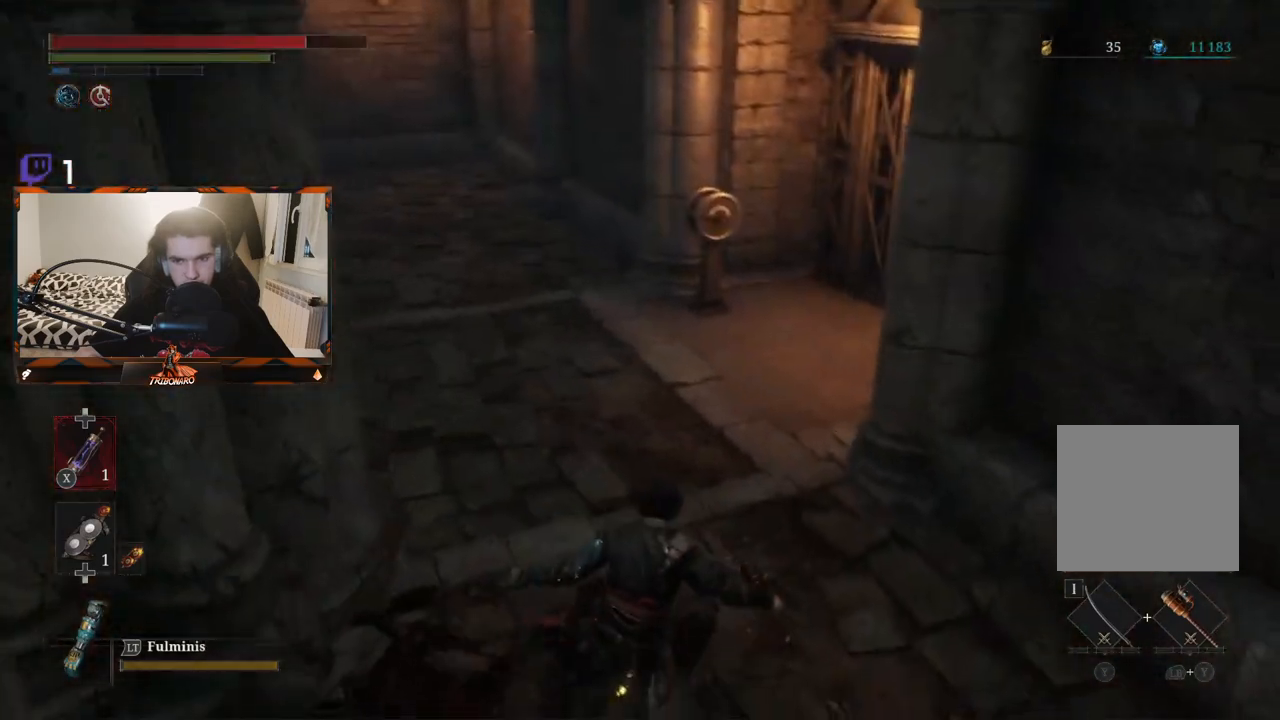
{"buttons": [], "left_stick": "up", "right_stick": "center", "events": [[33, "left_stick", "up"]]}
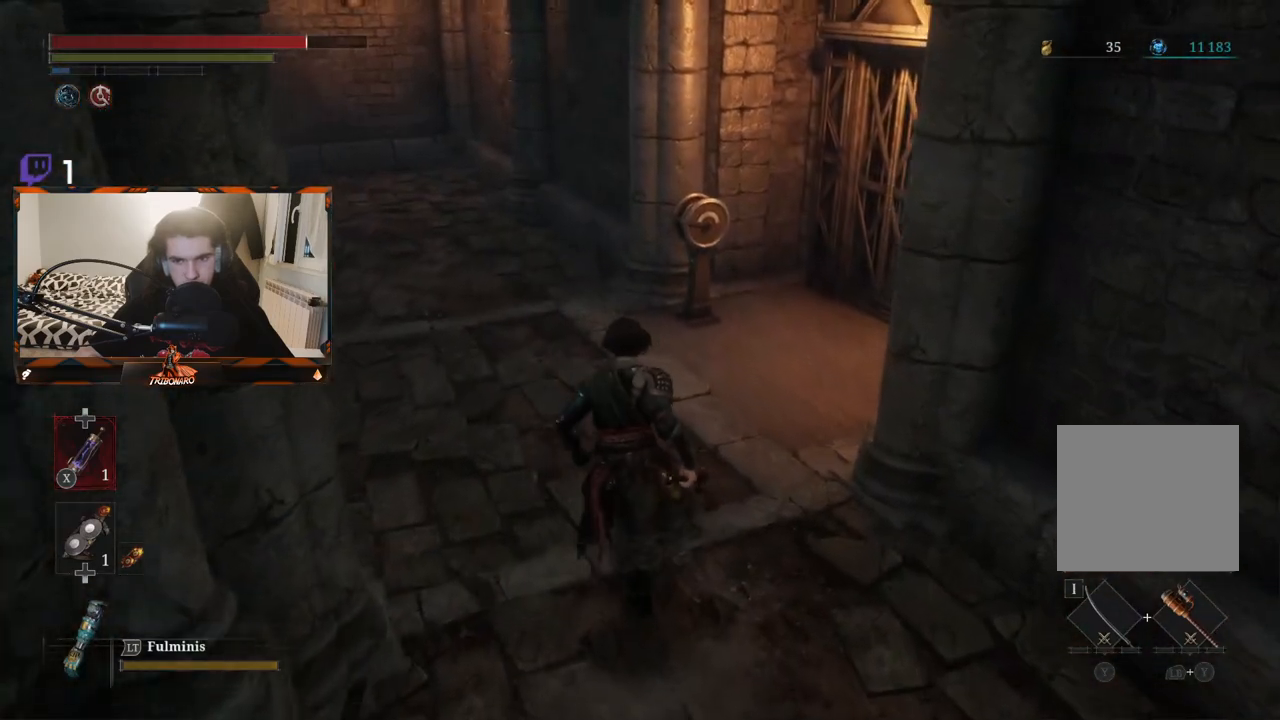
{"buttons": [], "left_stick": "up", "right_stick": "center", "events": [[33, "right_stick", "right"], [217, "right_stick", "center"]]}
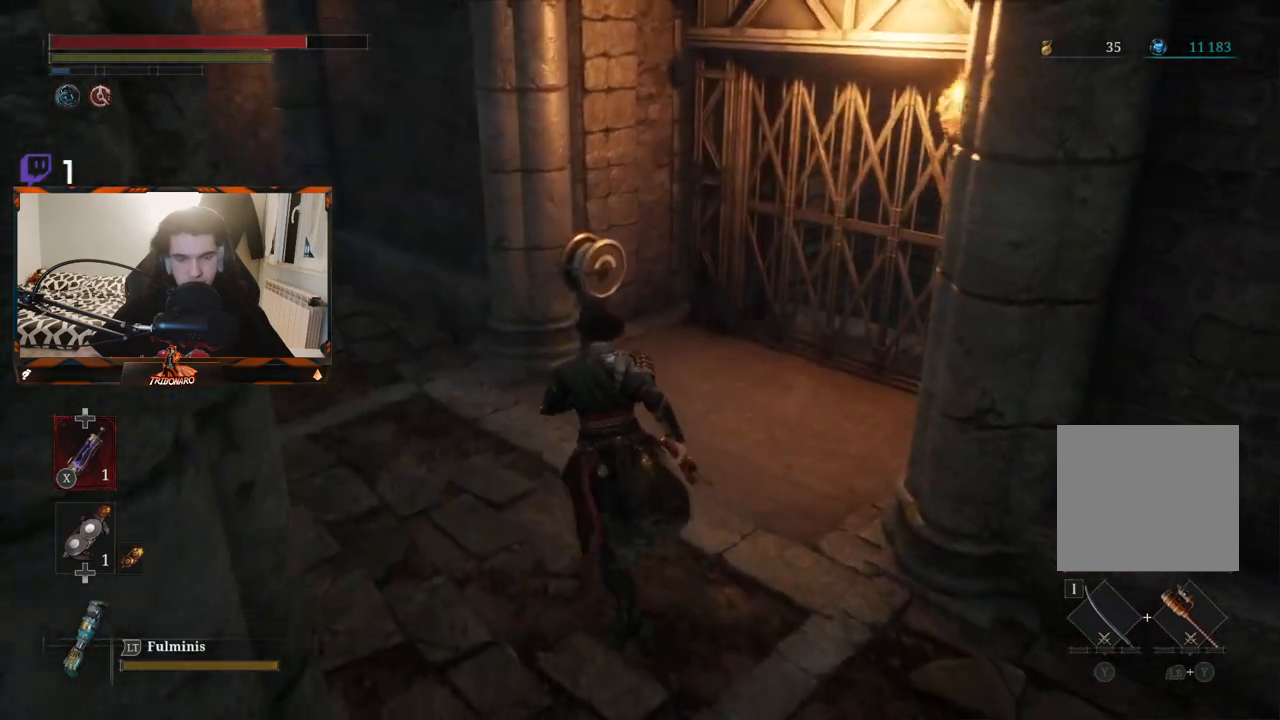
{"buttons": [], "left_stick": "up", "right_stick": "center", "events": []}
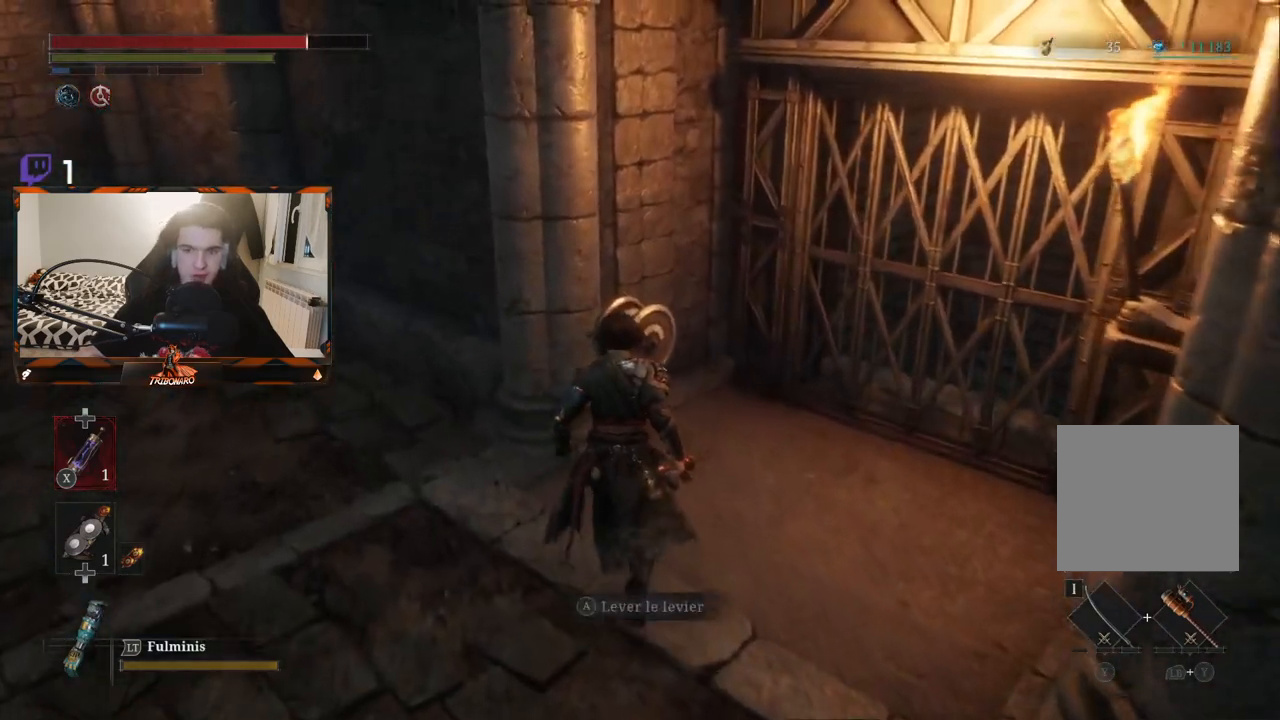
{"buttons": [], "left_stick": "center", "right_stick": "center", "events": [[167, "A", "down"], [200, "left_stick", "center"], [267, "A", "up"]]}